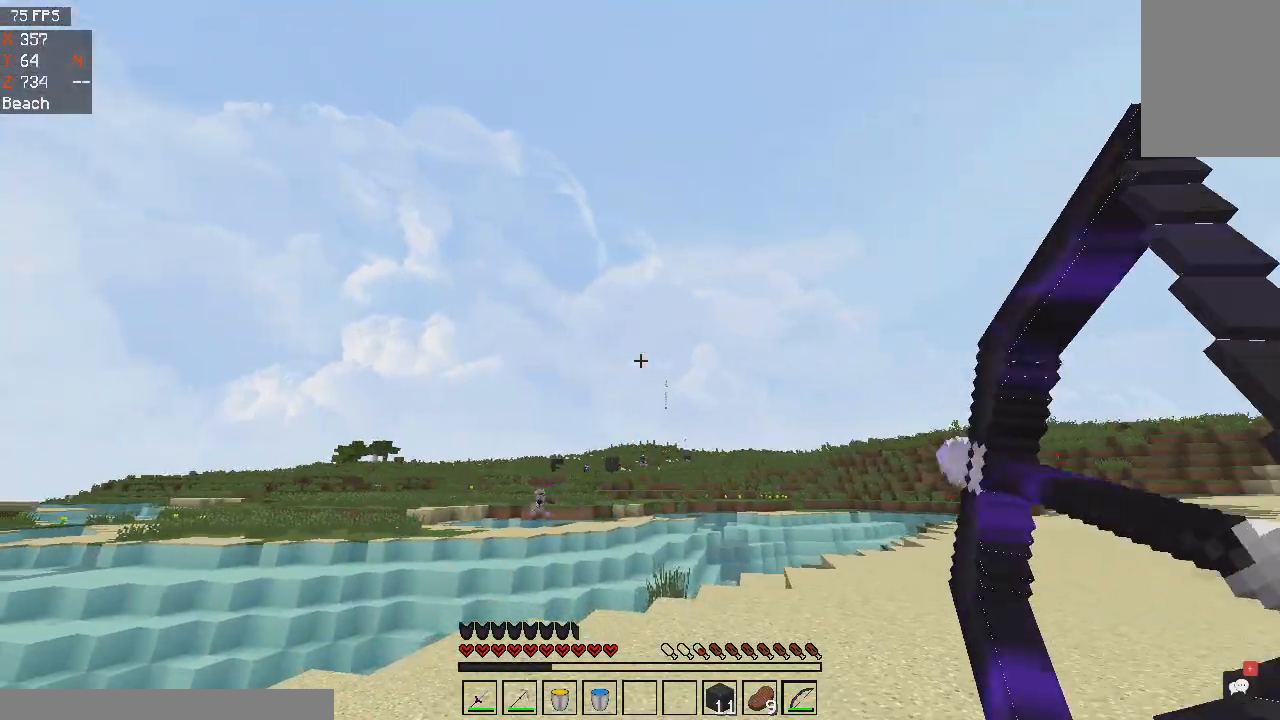
Gameplay with keyboard and mouse; each line is a JSON object with the keys and mouse buttons held at the frame after it. "events" lists presses ("down") and releases ("up") of "a", "d", "s", "space", "w", "mouse_left" and "mouse_right" between this image and that frame as [ms after this image, input, new state], when the widget could be followed in between. "mouse_left", "mouse_right" = the "left", "right" buttons of the "mouse" list. No other keys are recorded. Fast repeated clicks can show as one long hold. Mouse movement is not recorded.
{"keys": ["d", "w"], "mouse": ["right"], "events": [[300, "mouse_left", "down"], [333, "a", "up"], [333, "d", "down"], [333, "mouse_right", "up"], [467, "mouse_left", "up"], [467, "mouse_right", "down"]]}
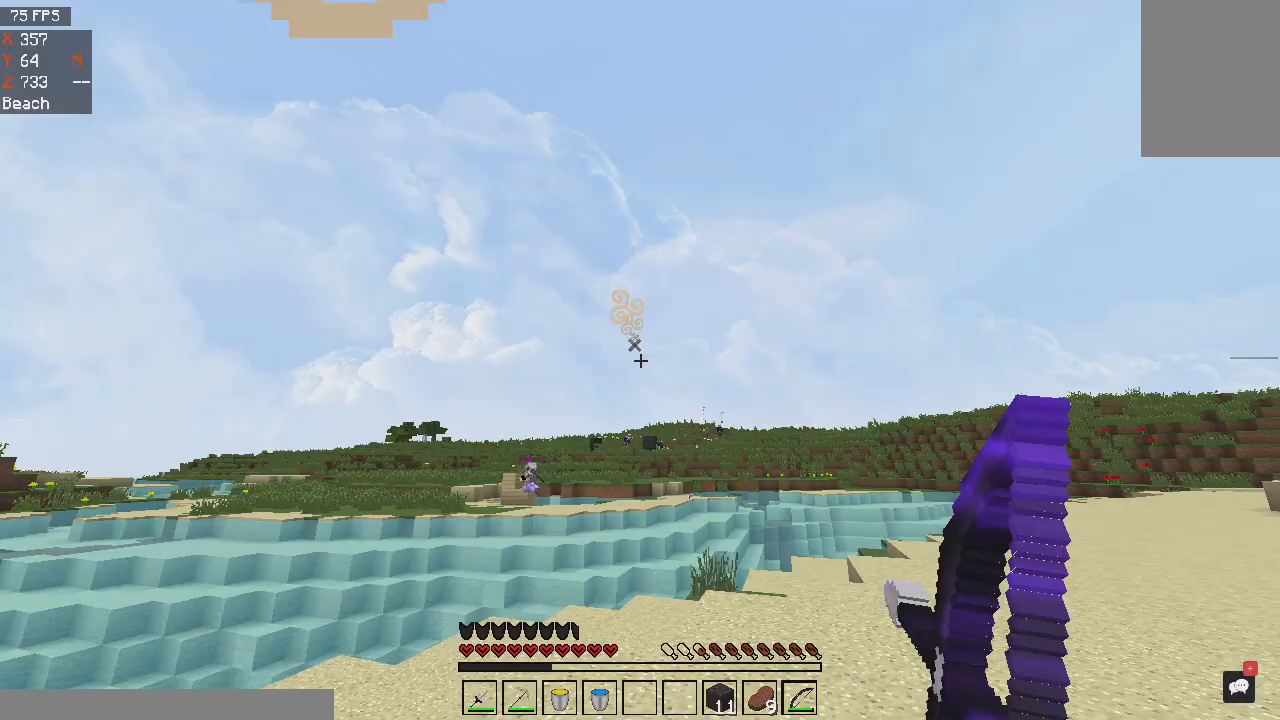
{"keys": ["a", "w"], "mouse": ["right"], "events": [[67, "space", "down"], [200, "space", "up"], [234, "a", "down"], [267, "d", "up"]]}
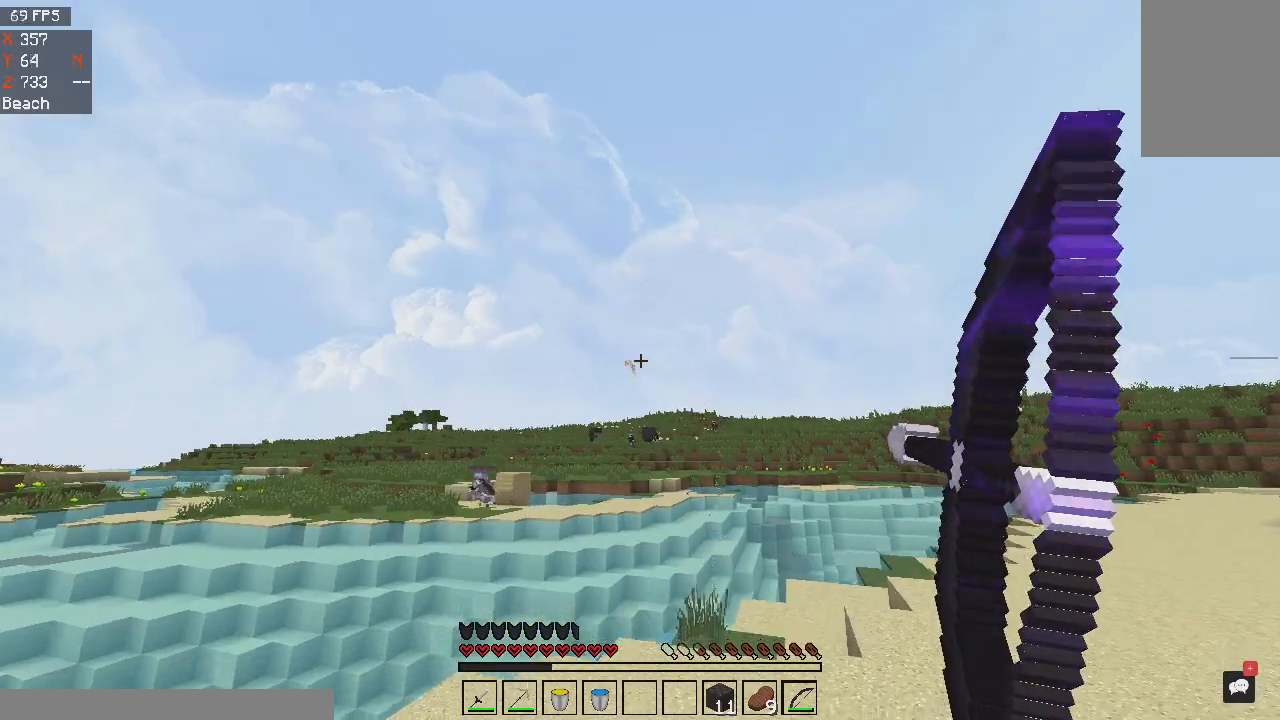
{"keys": ["a", "w"], "mouse": ["right"], "events": [[367, "d", "down"], [467, "d", "up"]]}
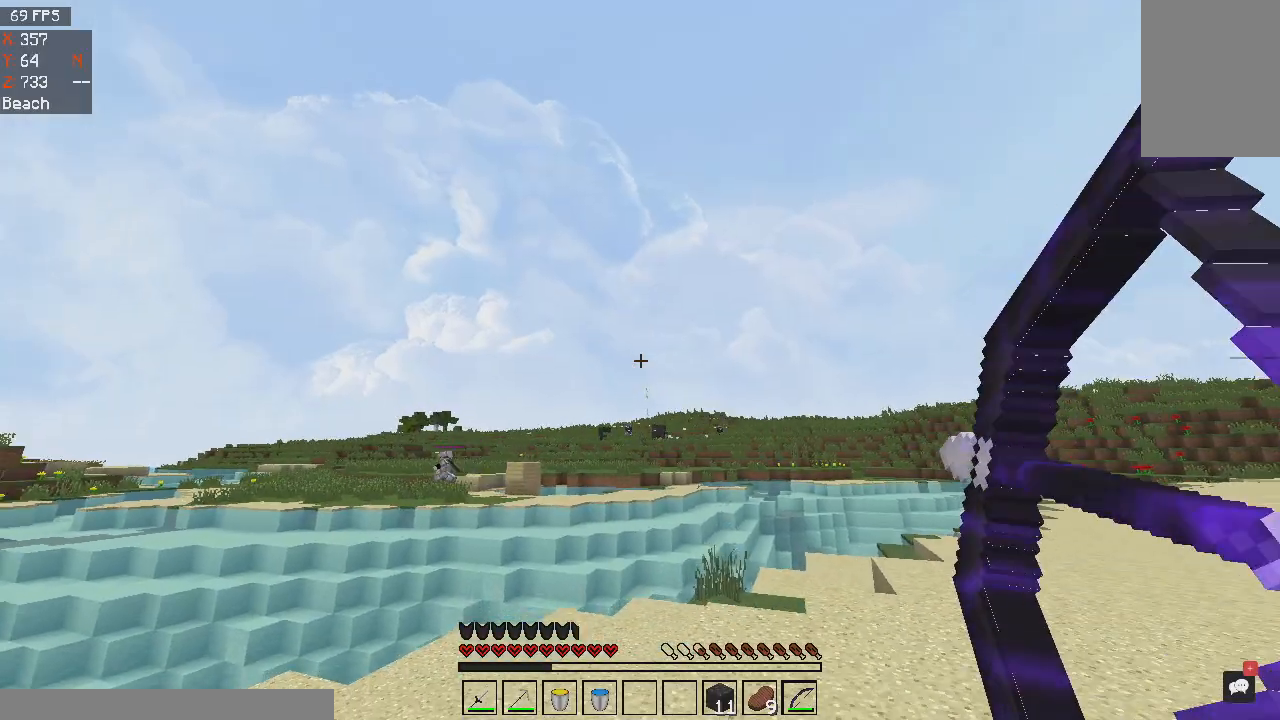
{"keys": ["d", "w"], "mouse": ["right"], "events": [[234, "w", "up"], [267, "mouse_left", "down"], [300, "d", "down"], [334, "mouse_right", "up"], [400, "a", "up"], [434, "mouse_left", "up"], [434, "mouse_right", "down"], [501, "w", "down"]]}
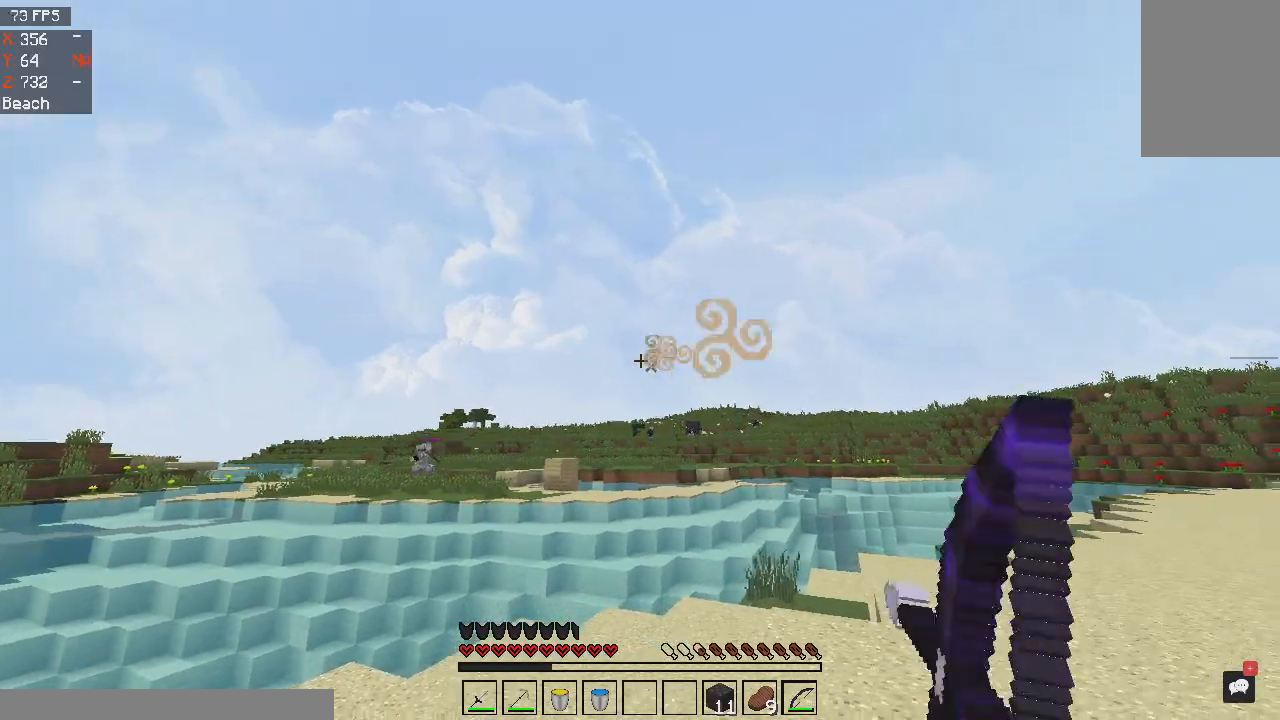
{"keys": ["a", "w"], "mouse": ["right"], "events": [[66, "d", "up"], [100, "a", "down"]]}
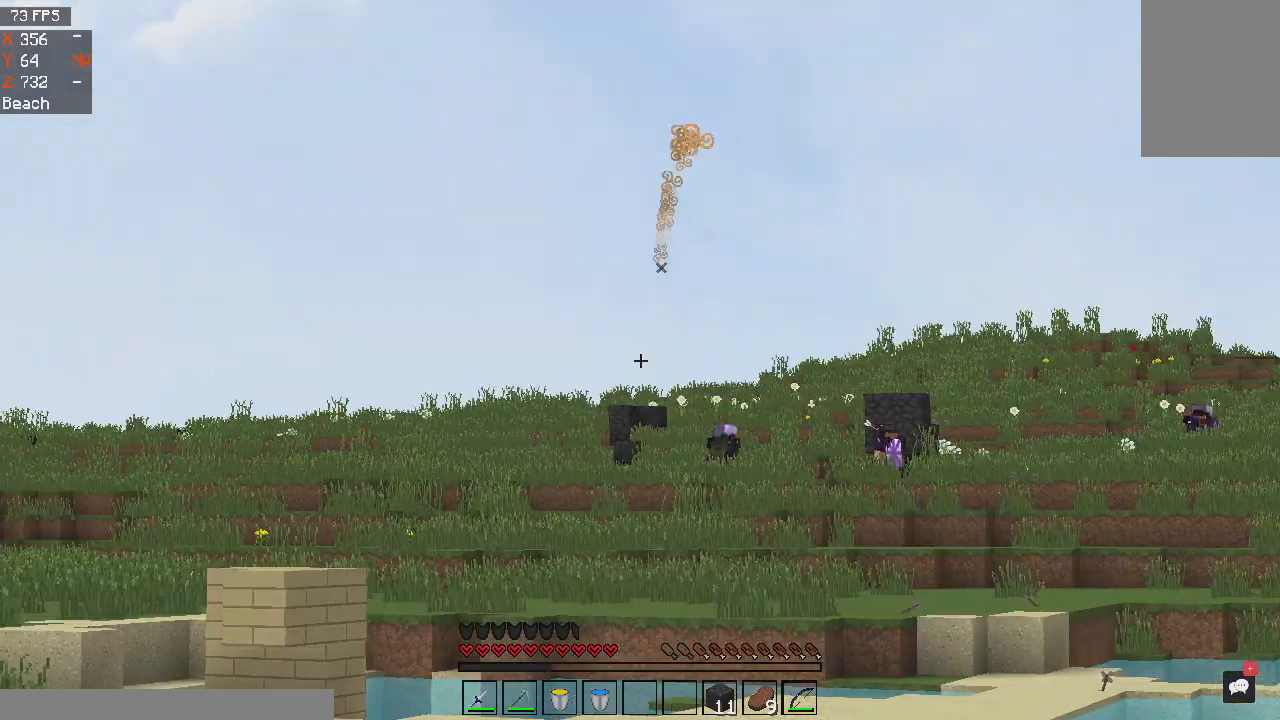
{"keys": ["w"], "mouse": ["right"], "events": [[234, "a", "up"]]}
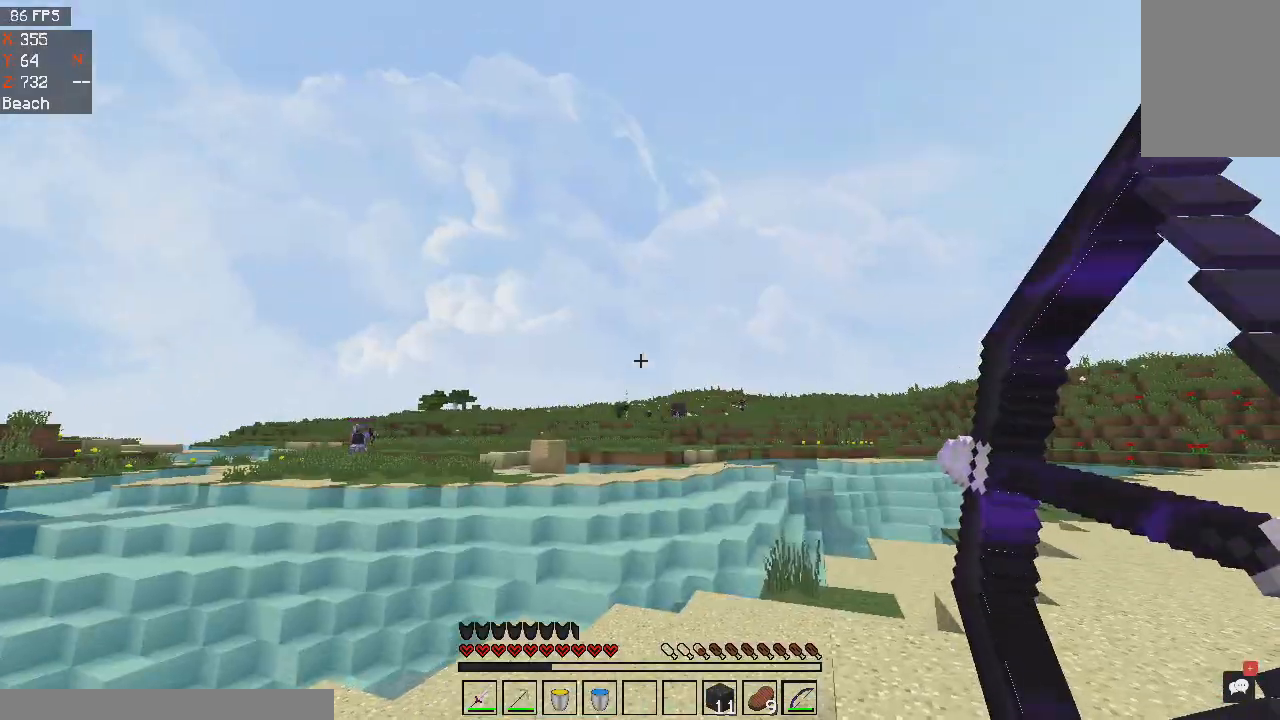
{"keys": ["a", "w"], "mouse": ["right"], "events": [[34, "d", "down"], [368, "d", "up"], [368, "mouse_right", "up"], [434, "a", "down"], [468, "mouse_right", "down"]]}
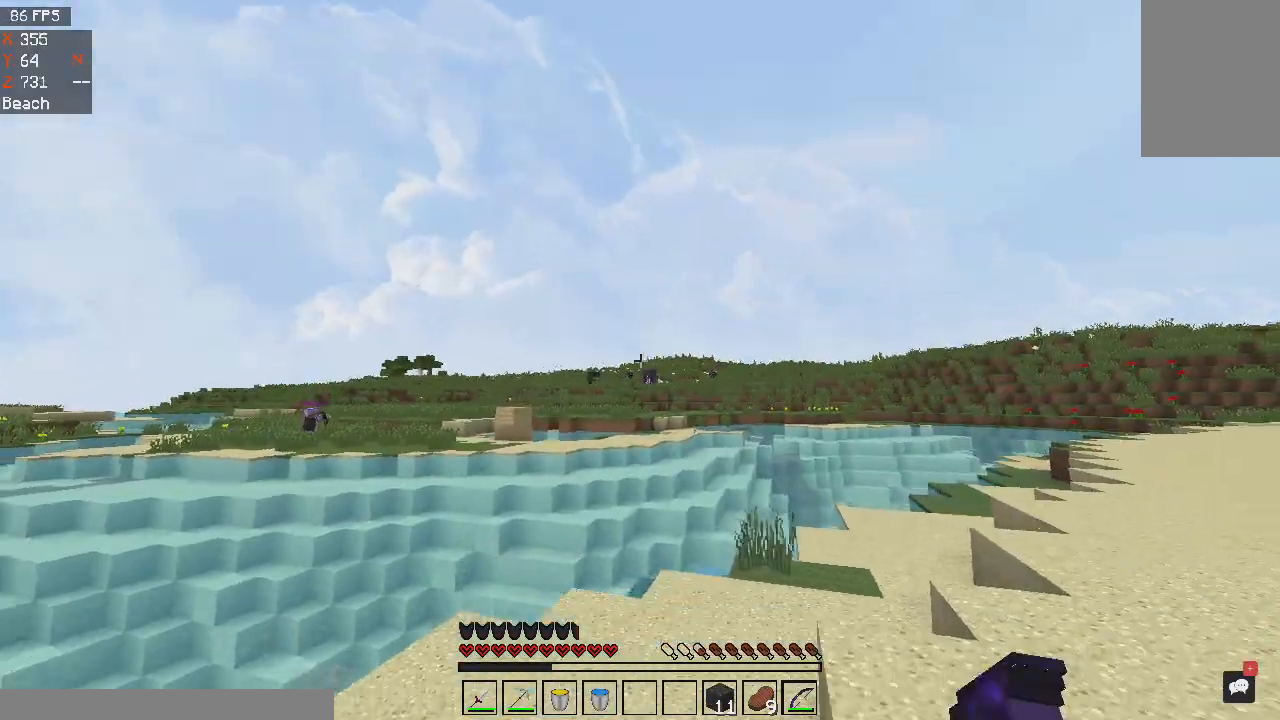
{"keys": ["a", "w"], "mouse": ["right"], "events": []}
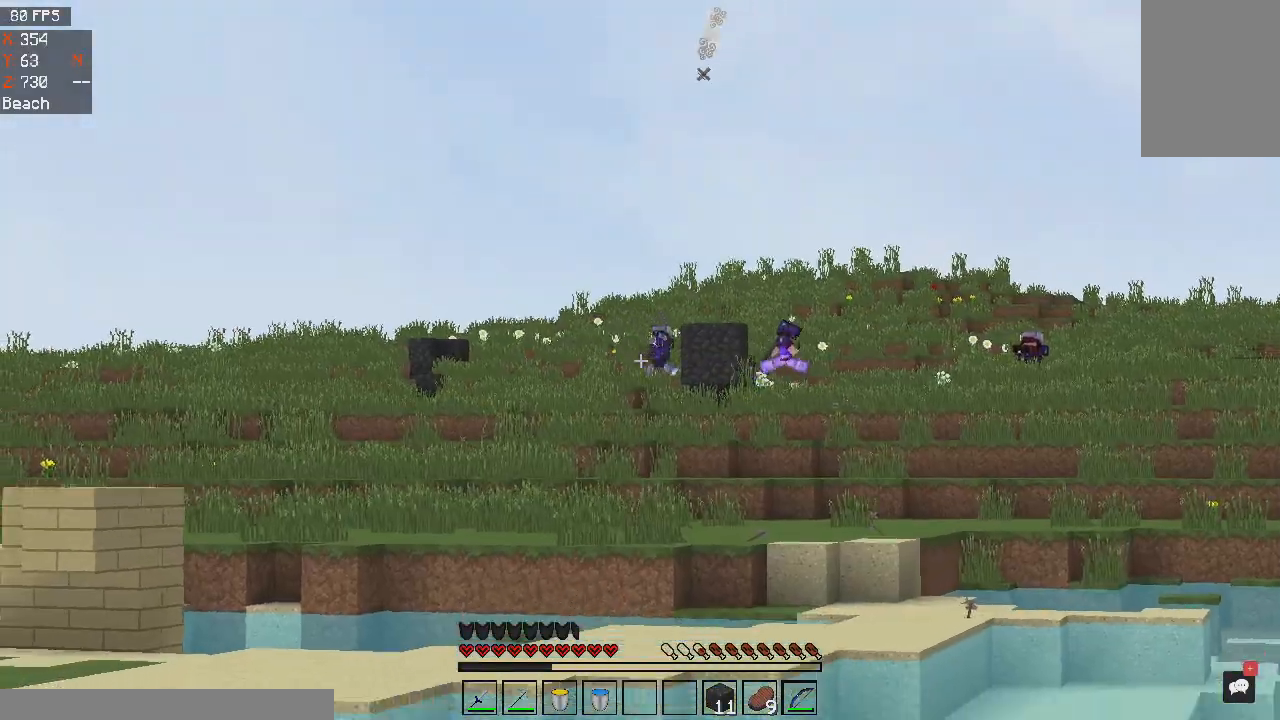
{"keys": ["w"], "mouse": ["right"], "events": [[100, "a", "up"]]}
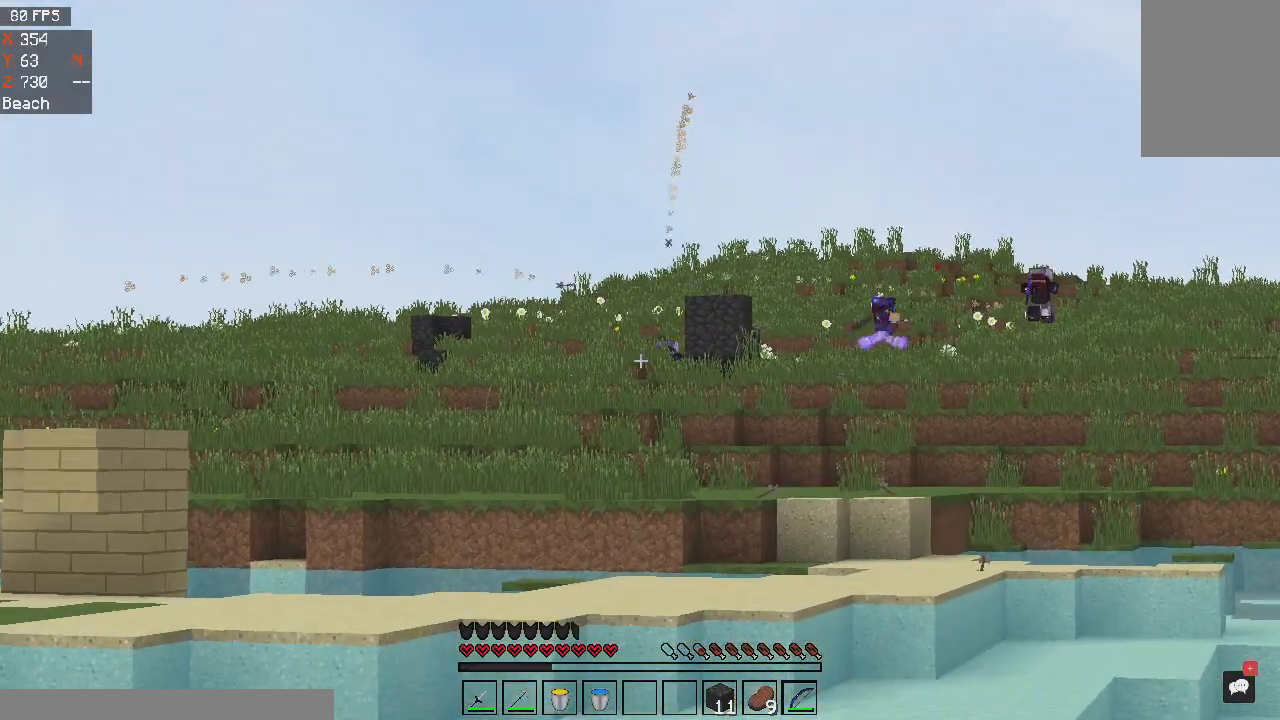
{"keys": ["w"], "mouse": ["right"], "events": []}
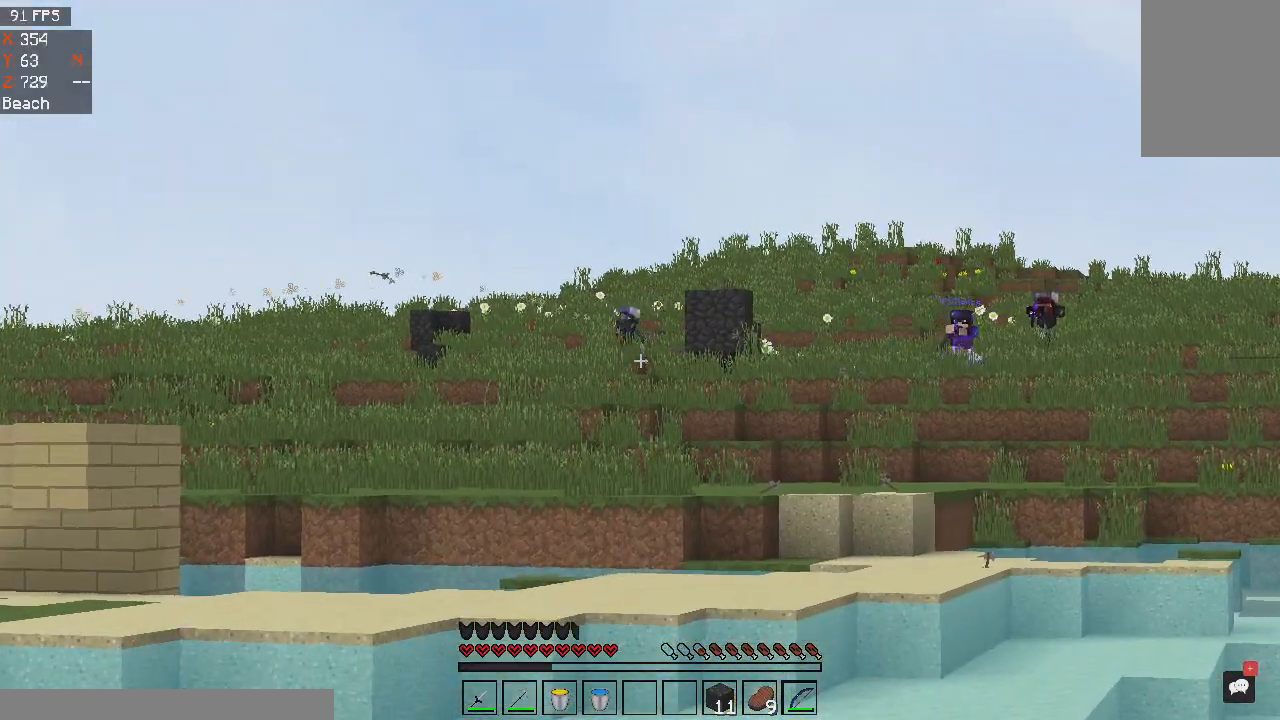
{"keys": ["a", "w"], "mouse": ["right"], "events": [[333, "a", "down"]]}
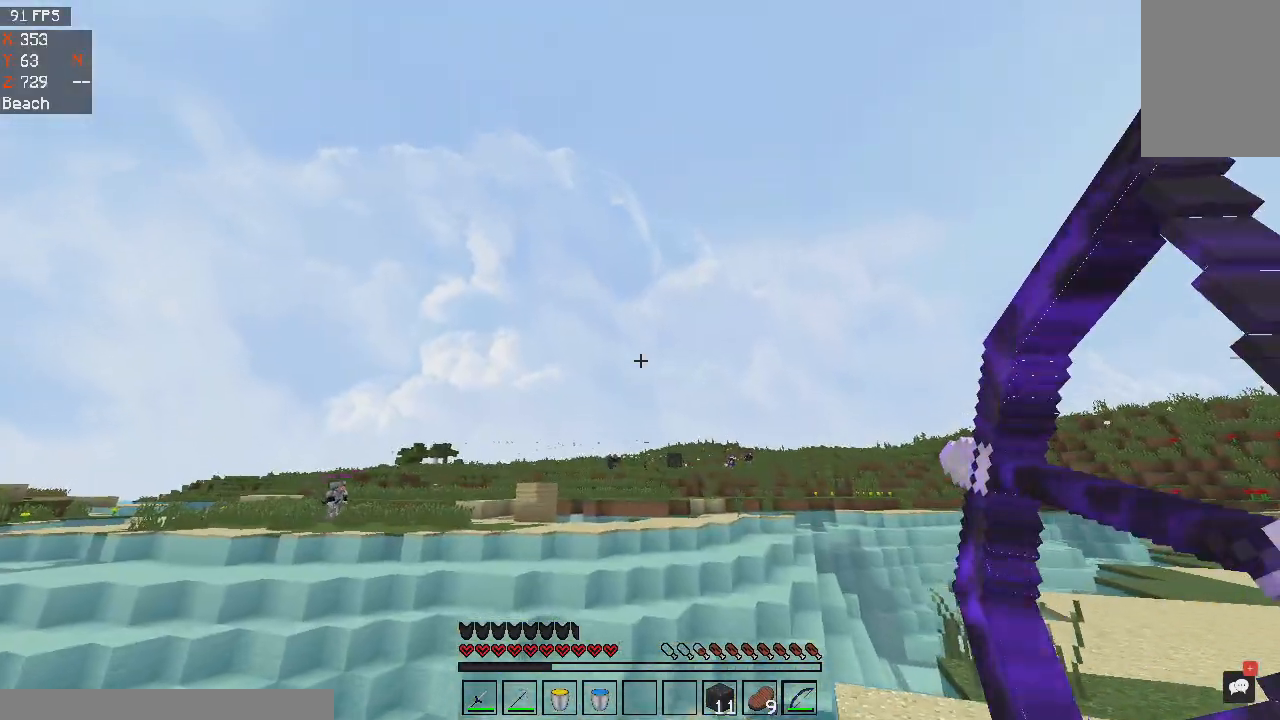
{"keys": ["d", "w"], "mouse": ["right"], "events": [[33, "d", "down"], [67, "a", "up"], [133, "mouse_left", "down"], [133, "mouse_right", "up"], [300, "mouse_right", "down"], [334, "mouse_left", "up"]]}
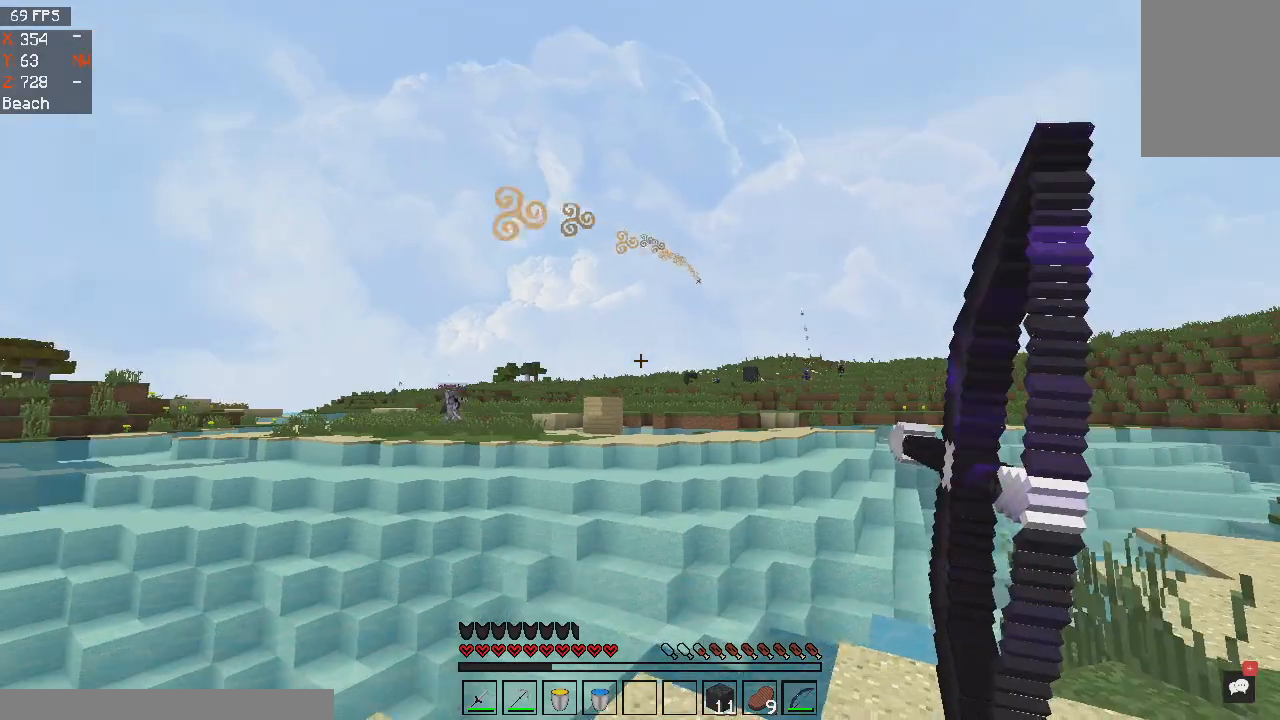
{"keys": ["d", "w"], "mouse": ["right"], "events": []}
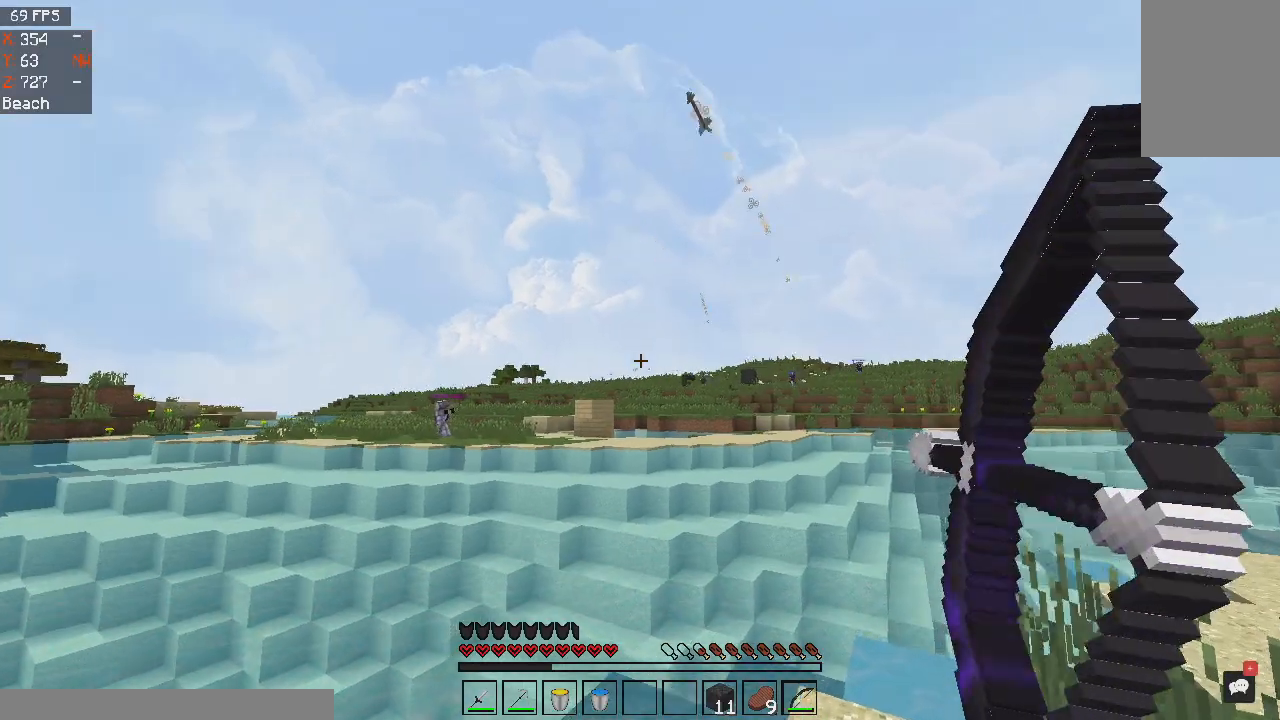
{"keys": ["d", "w"], "mouse": ["right"], "events": []}
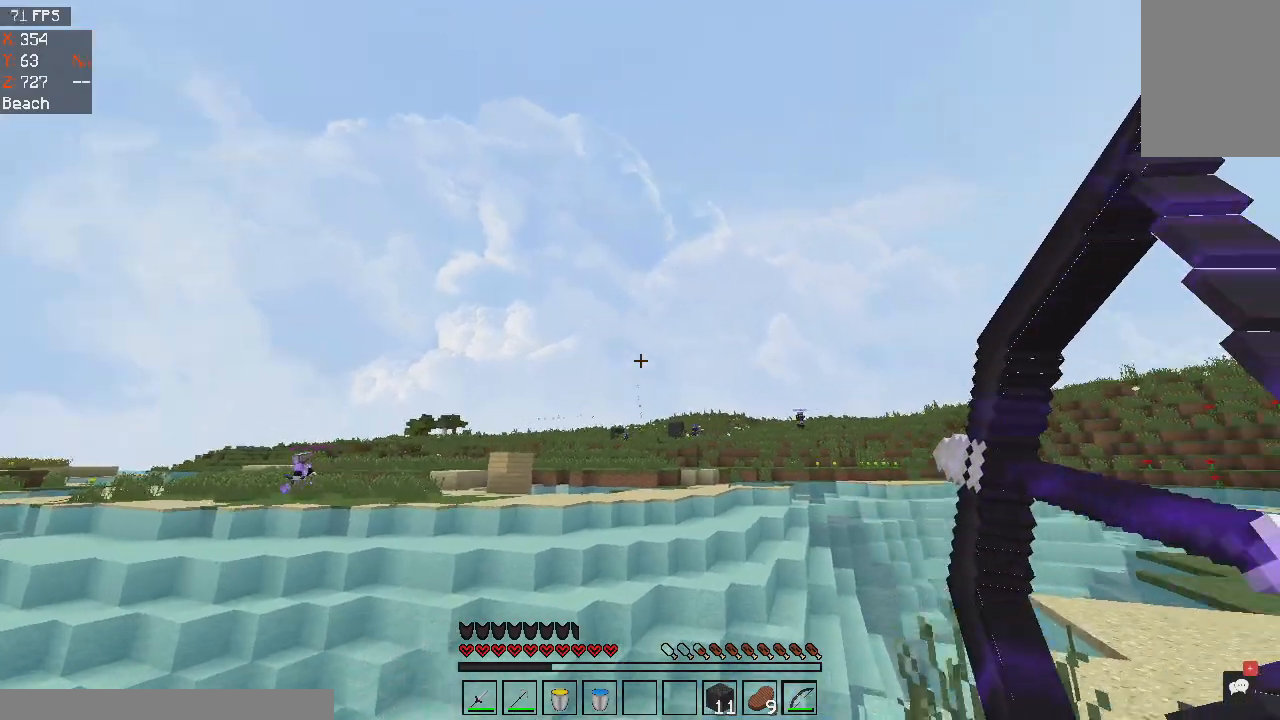
{"keys": ["a", "s"], "mouse": ["right"], "events": [[34, "w", "up"], [234, "a", "down"], [234, "mouse_left", "down"], [234, "mouse_right", "up"], [334, "d", "up"], [334, "s", "down"], [401, "mouse_left", "up"], [401, "mouse_right", "down"]]}
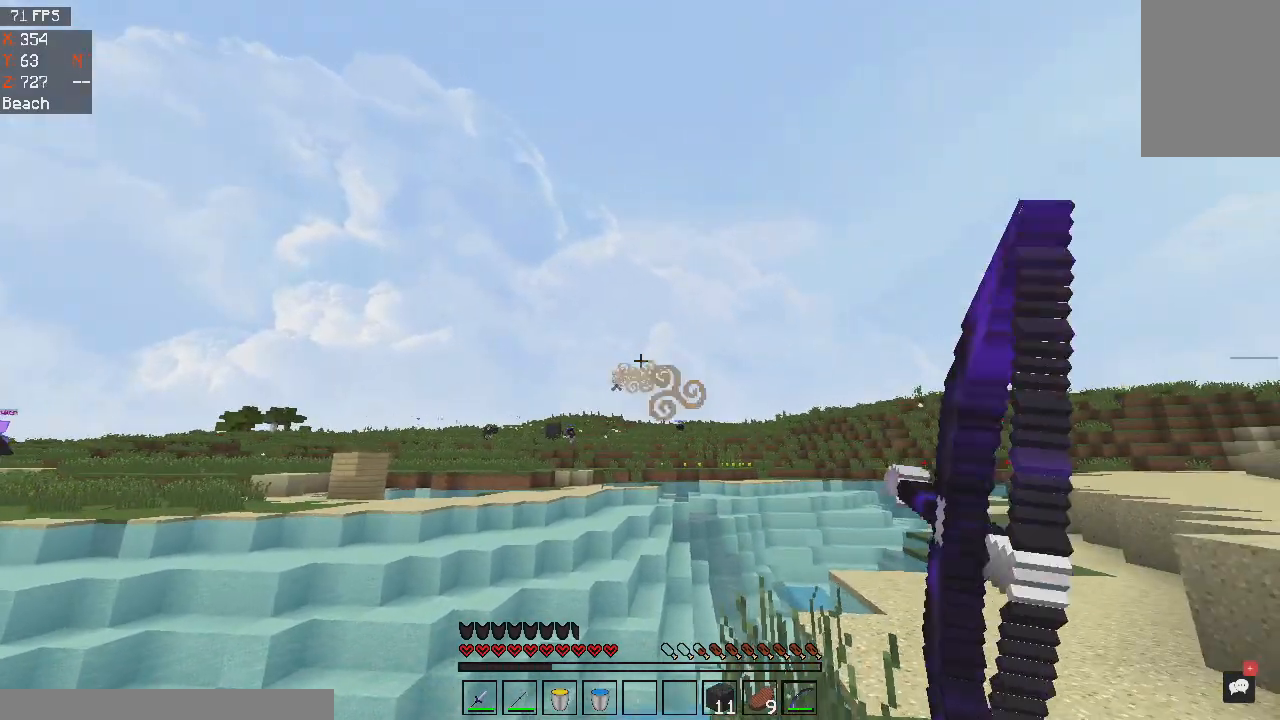
{"keys": ["a", "d", "s"], "mouse": ["right"], "events": [[400, "d", "down"]]}
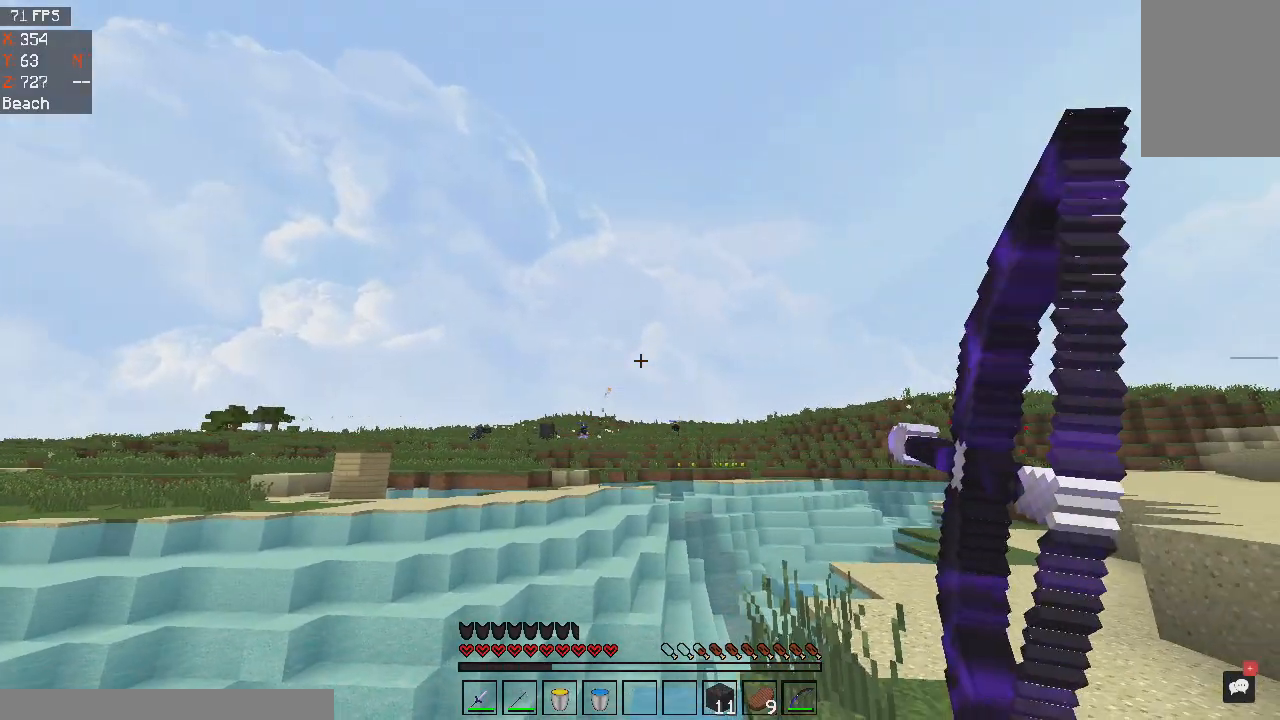
{"keys": ["a", "s"], "mouse": ["right"], "events": [[233, "d", "up"]]}
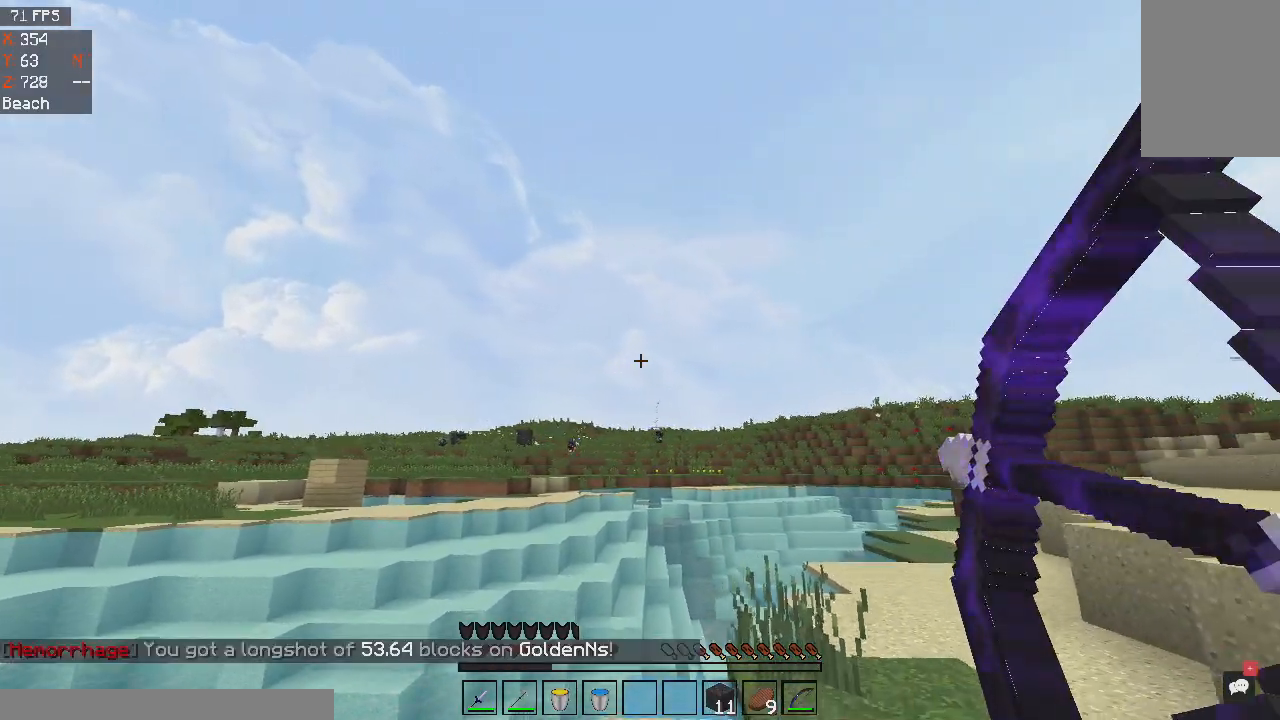
{"keys": ["a", "s"], "mouse": [], "events": [[267, "a", "up"], [267, "mouse_left", "down"], [334, "mouse_right", "up"], [434, "a", "down"], [434, "mouse_left", "up"]]}
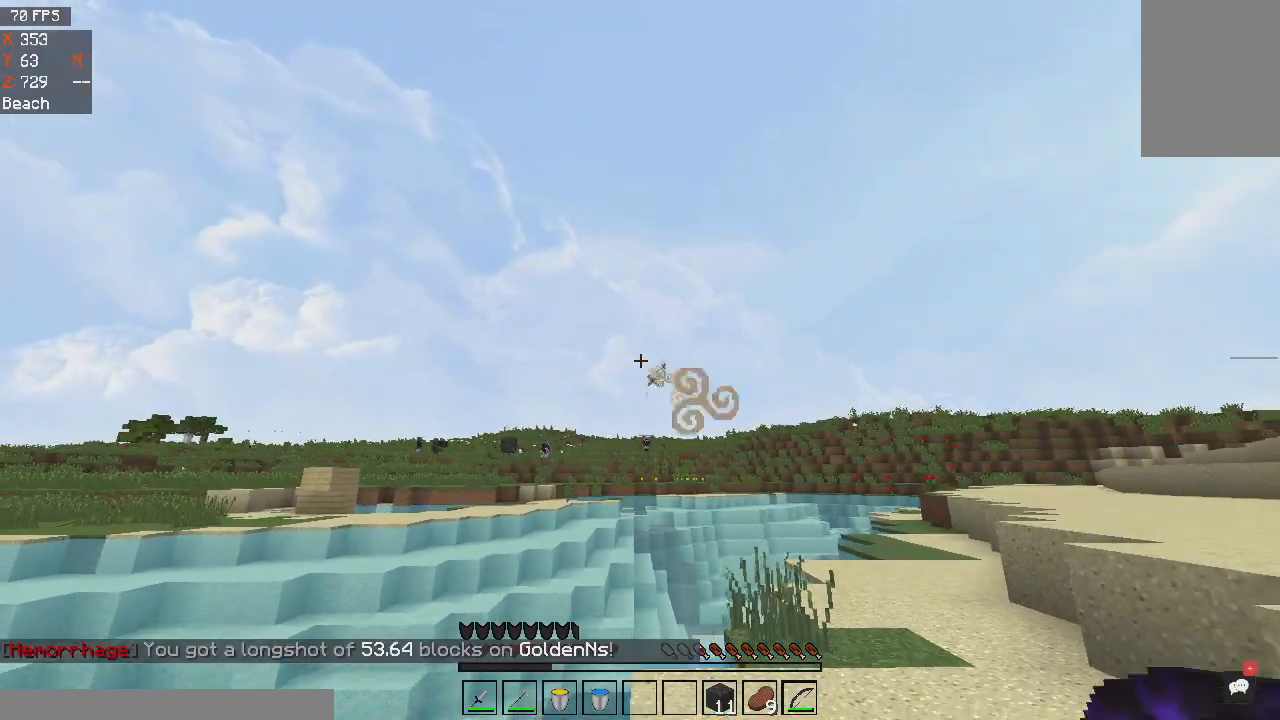
{"keys": ["d", "s"], "mouse": ["right"], "events": [[34, "a", "up"], [34, "mouse_right", "down"], [434, "d", "down"]]}
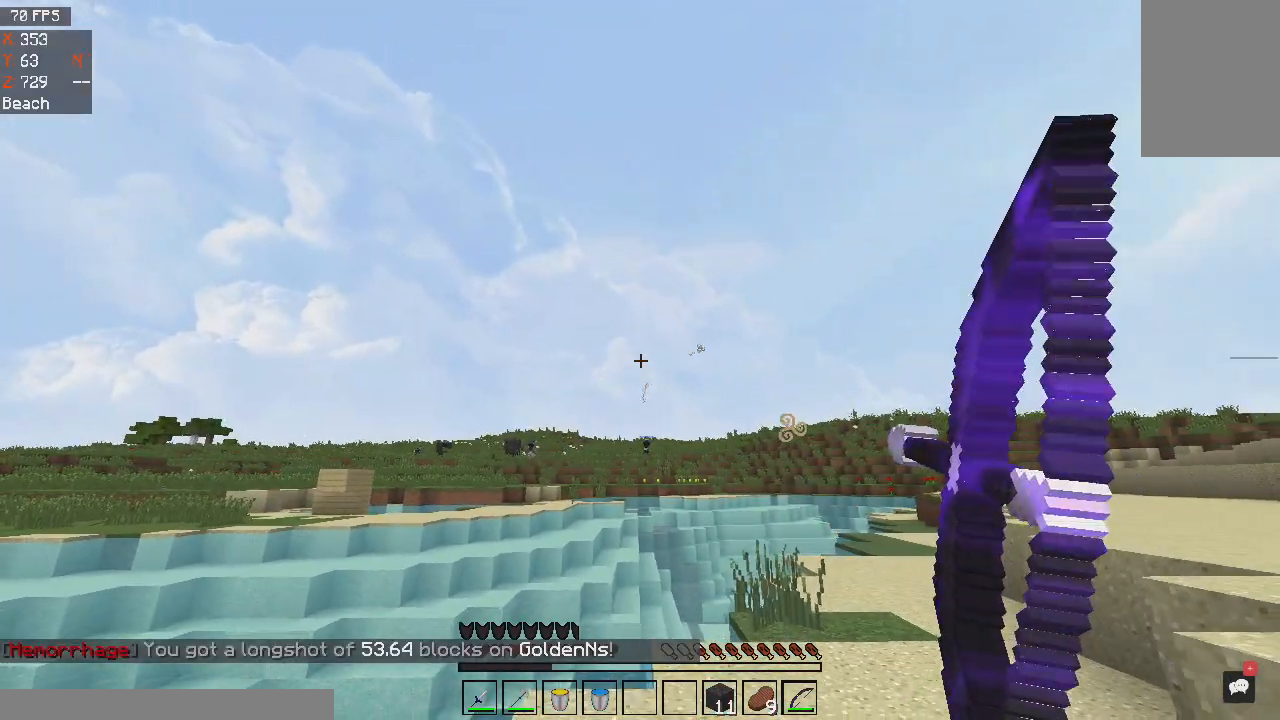
{"keys": ["a", "d", "s"], "mouse": ["right"], "events": [[400, "a", "down"]]}
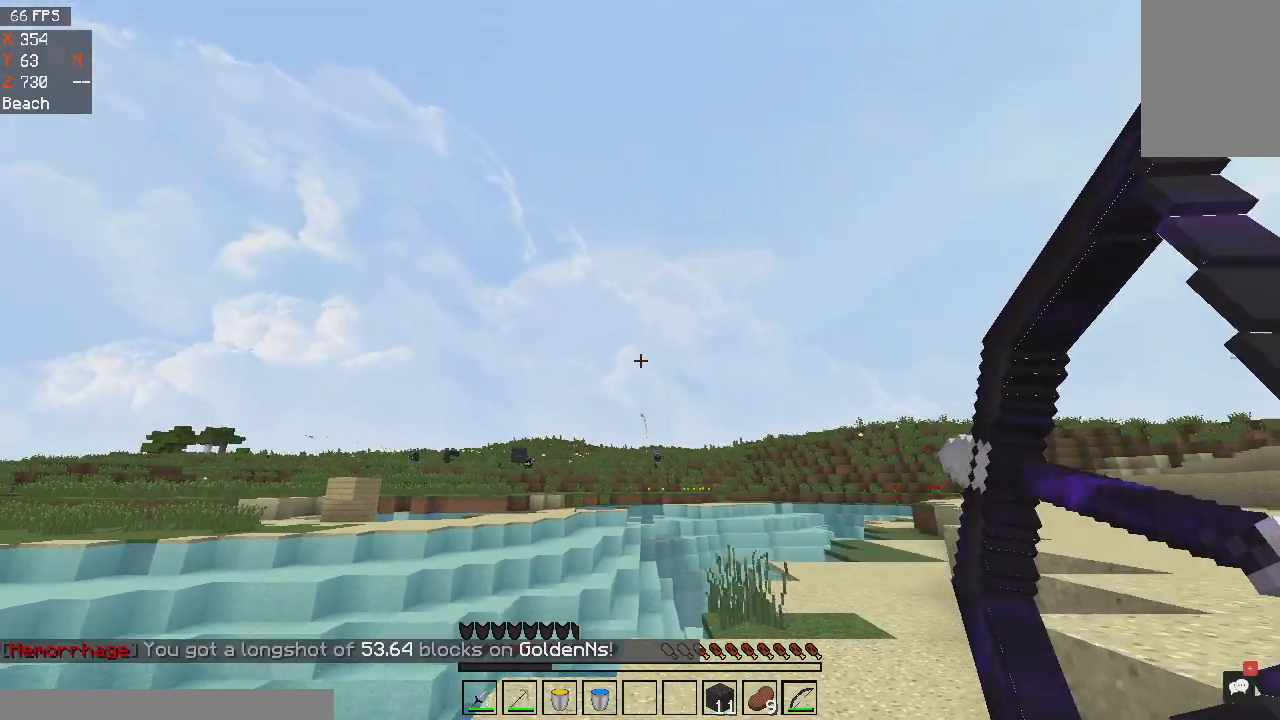
{"keys": ["d", "space", "w"], "mouse": [], "events": [[33, "a", "up"], [33, "s", "up"], [200, "w", "down"], [266, "mouse_right", "up"], [467, "space", "down"]]}
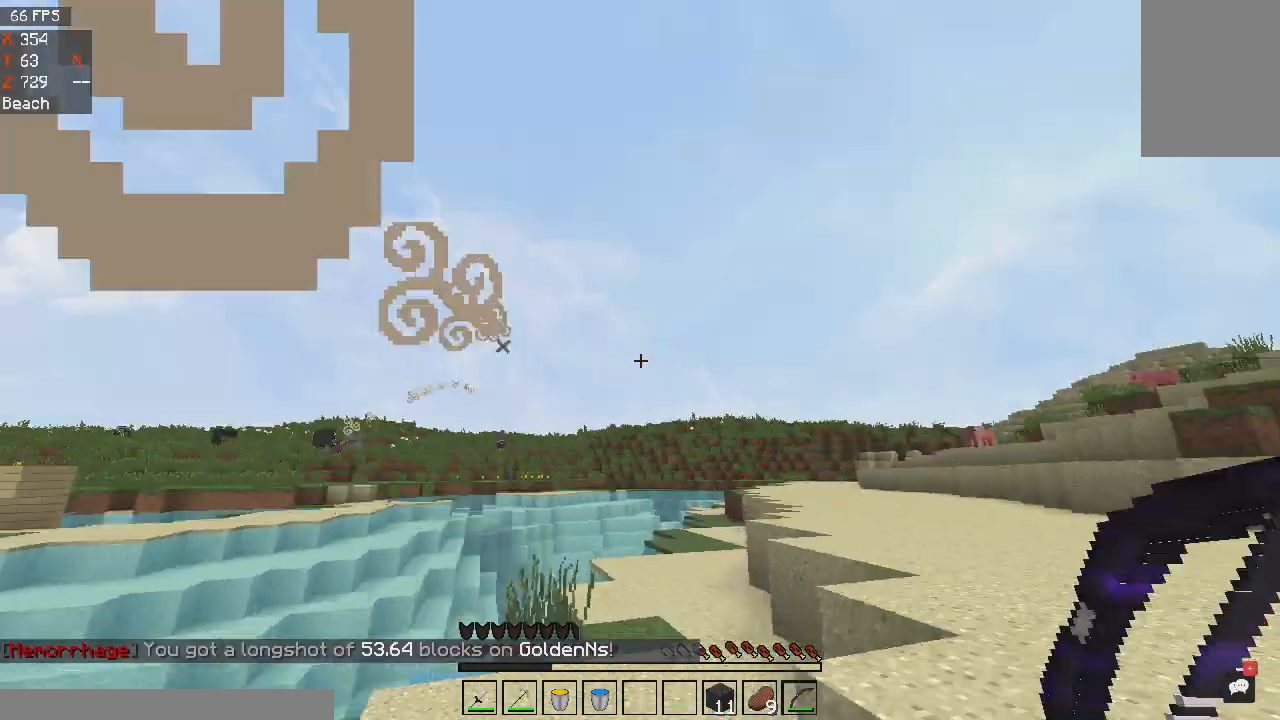
{"keys": ["d", "w"], "mouse": ["right"], "events": [[67, "mouse_right", "down"], [167, "space", "up"]]}
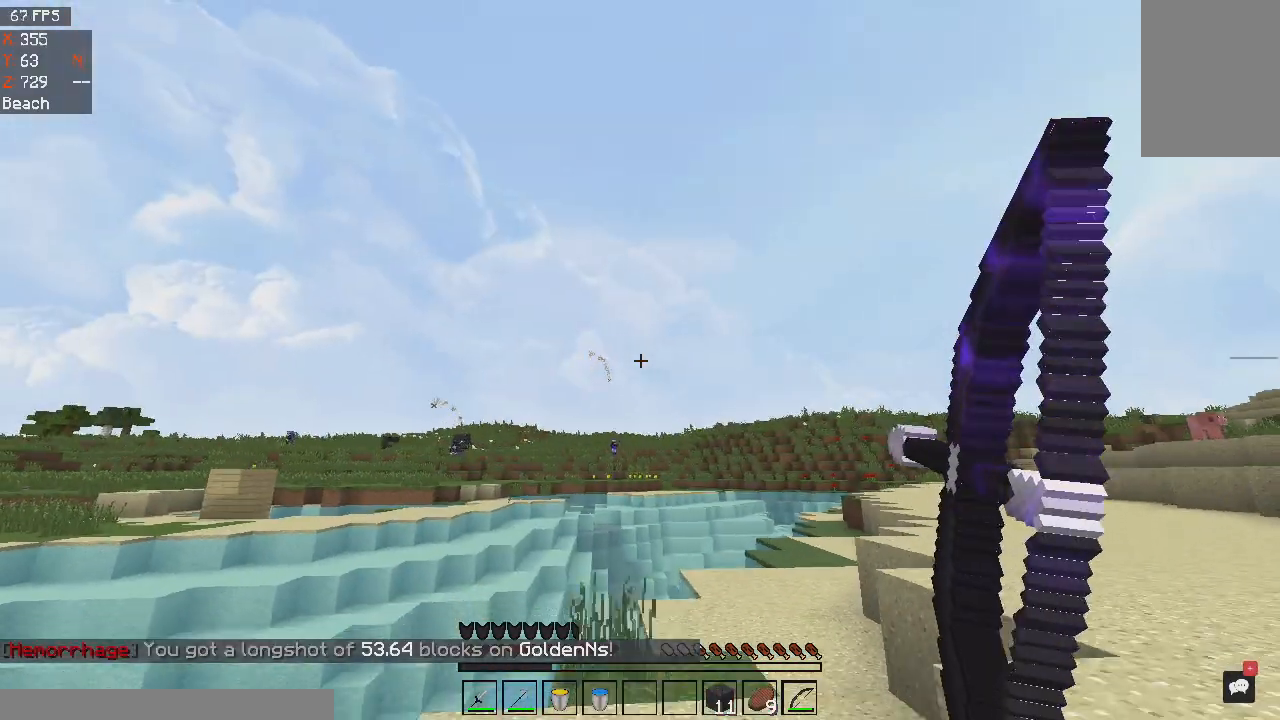
{"keys": ["a", "s"], "mouse": ["right"], "events": [[166, "w", "up"], [300, "s", "down"], [400, "d", "up"], [433, "a", "down"]]}
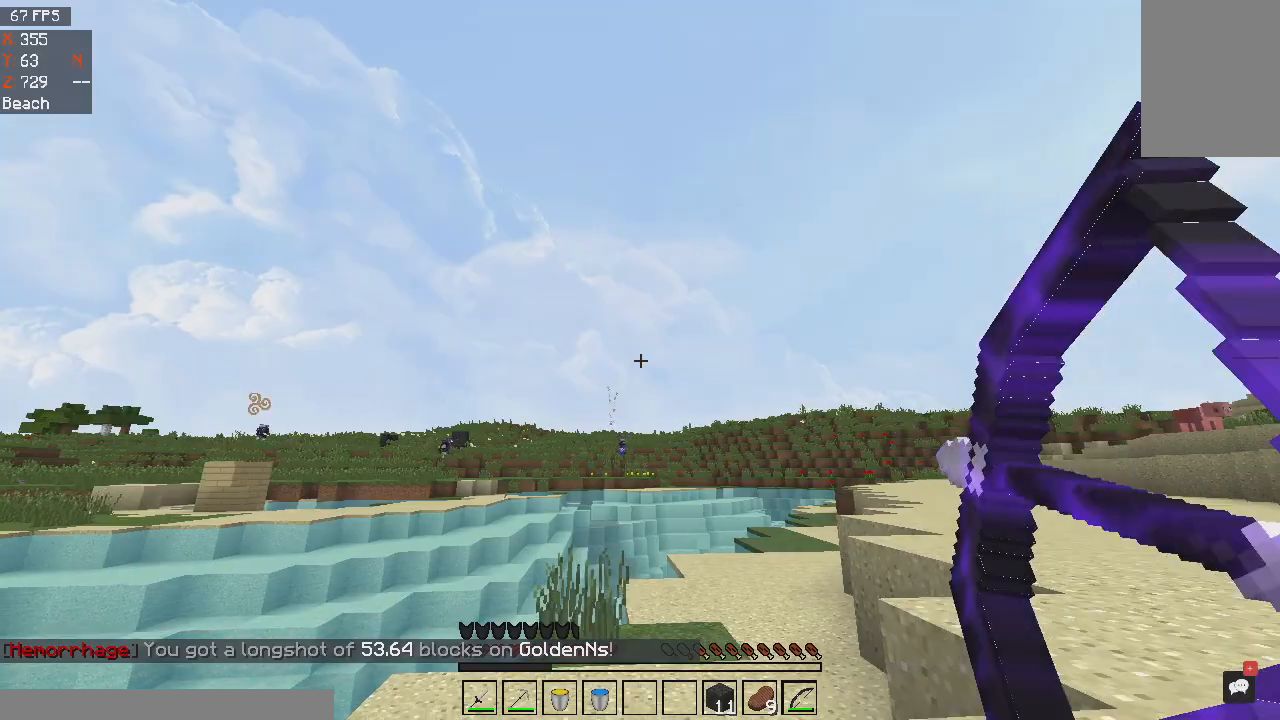
{"keys": ["a", "s"], "mouse": [], "events": [[267, "mouse_left", "down"], [334, "mouse_right", "up"], [434, "mouse_left", "up"]]}
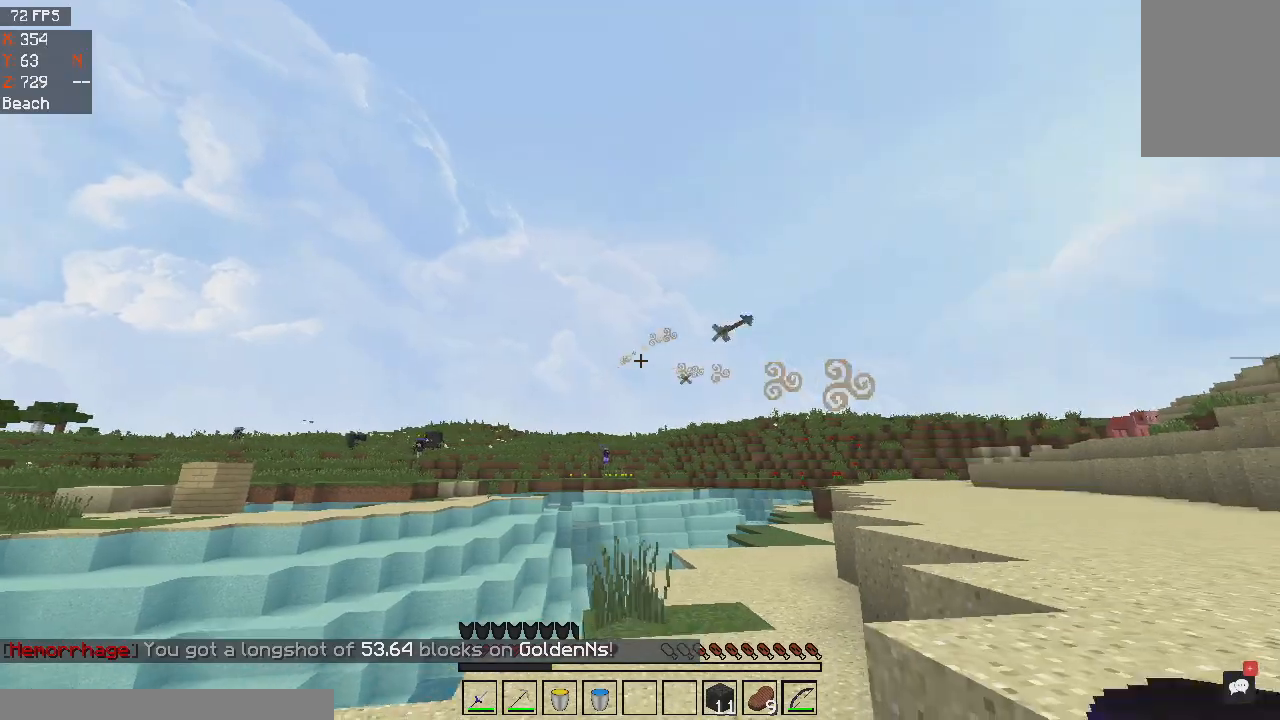
{"keys": ["a", "s"], "mouse": ["right"], "events": [[33, "mouse_right", "down"]]}
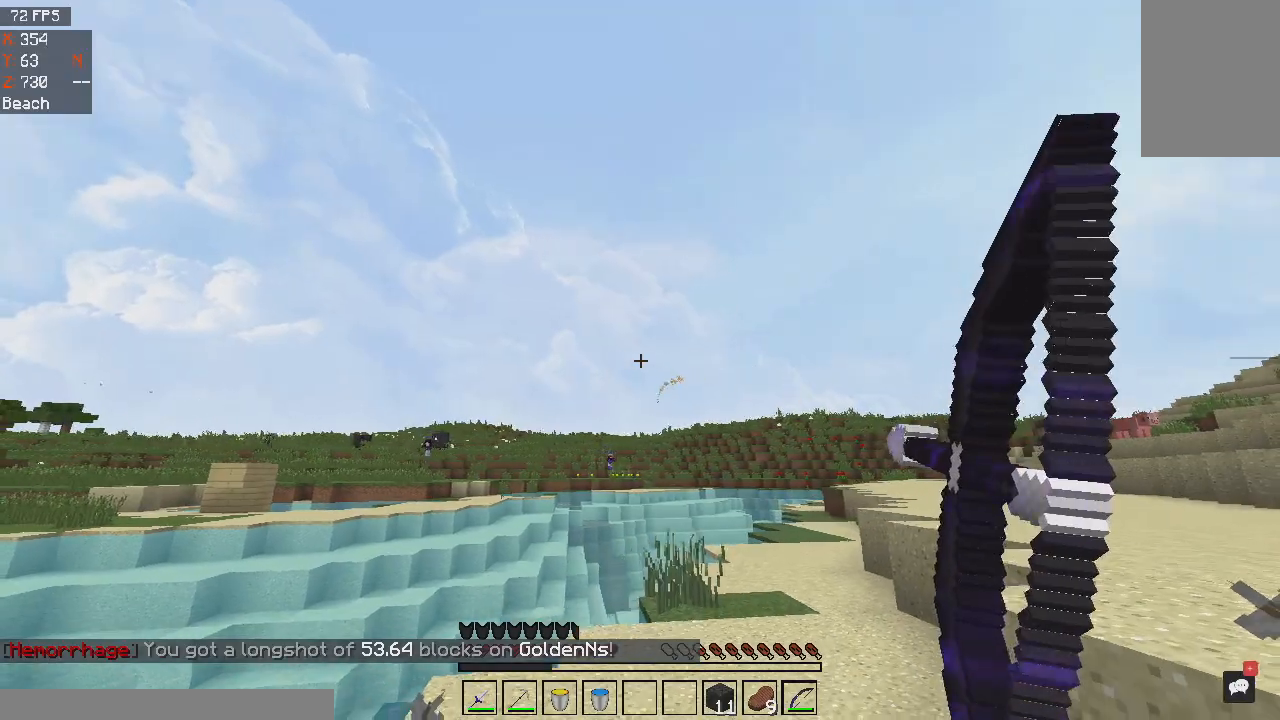
{"keys": ["a", "s"], "mouse": ["right"], "events": []}
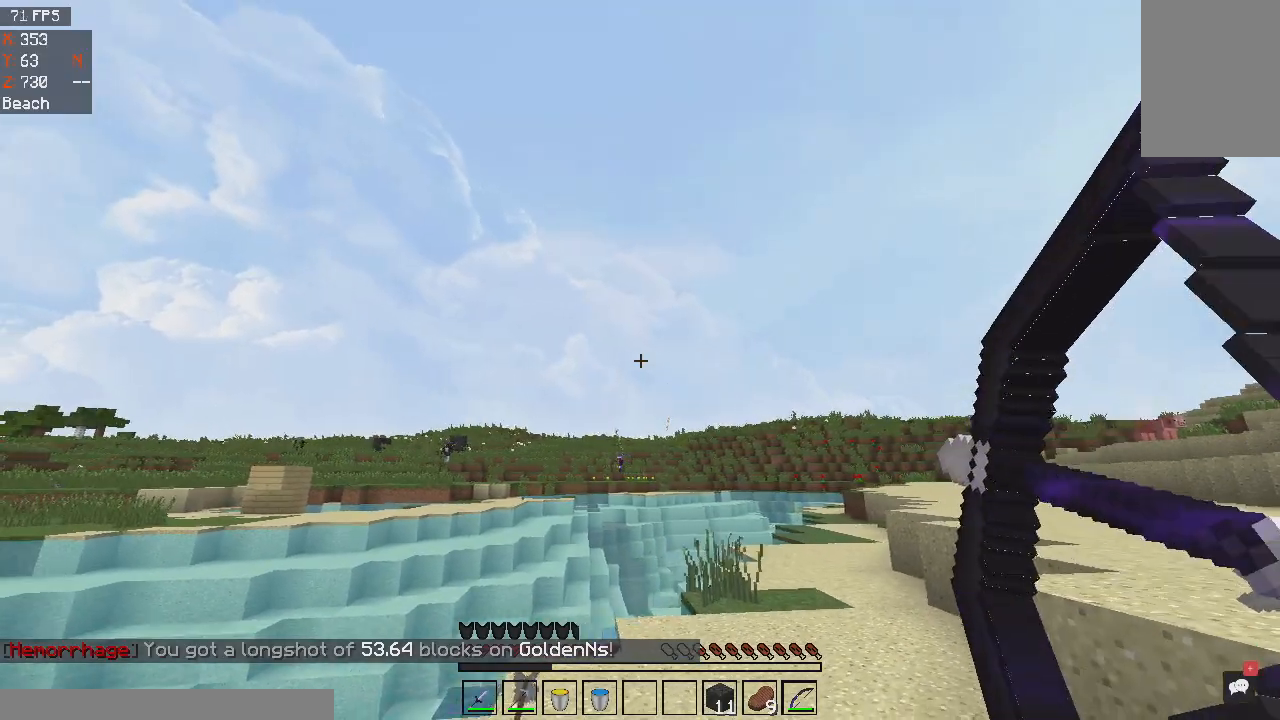
{"keys": ["a", "s"], "mouse": ["right"], "events": [[301, "mouse_right", "up"], [468, "mouse_right", "down"]]}
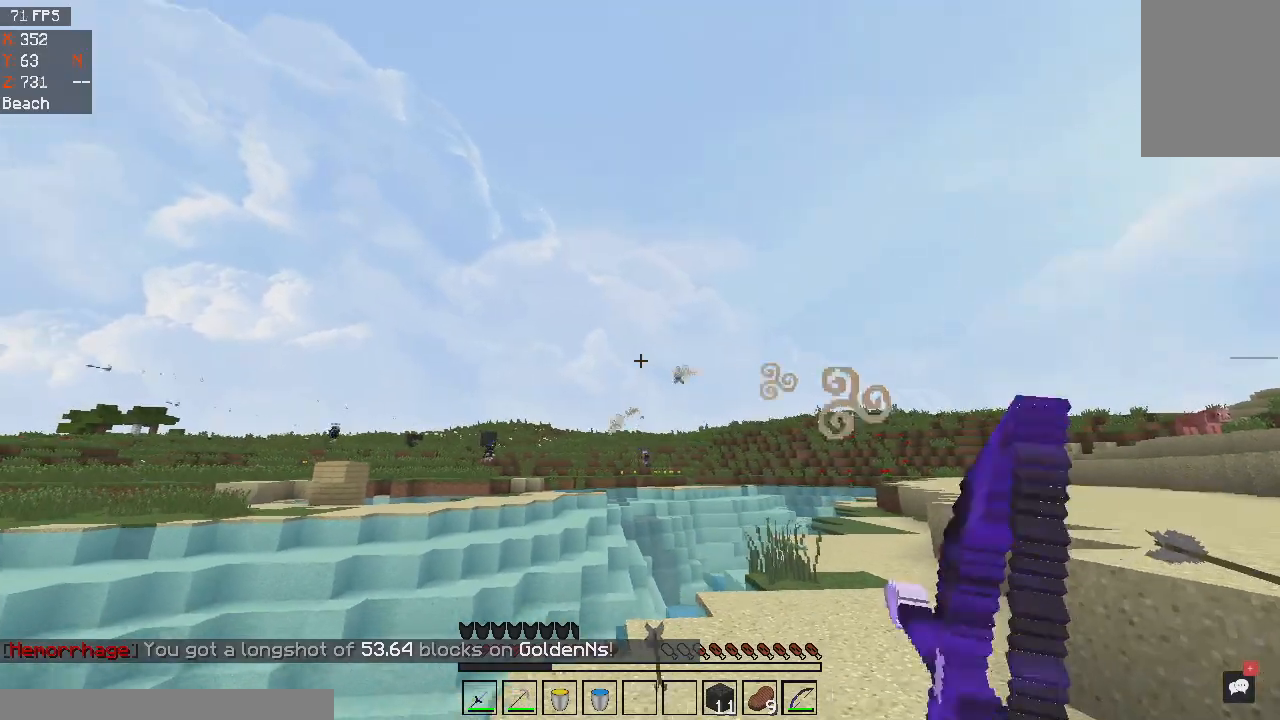
{"keys": ["d", "s"], "mouse": ["right"], "events": [[67, "a", "up"], [67, "d", "down"]]}